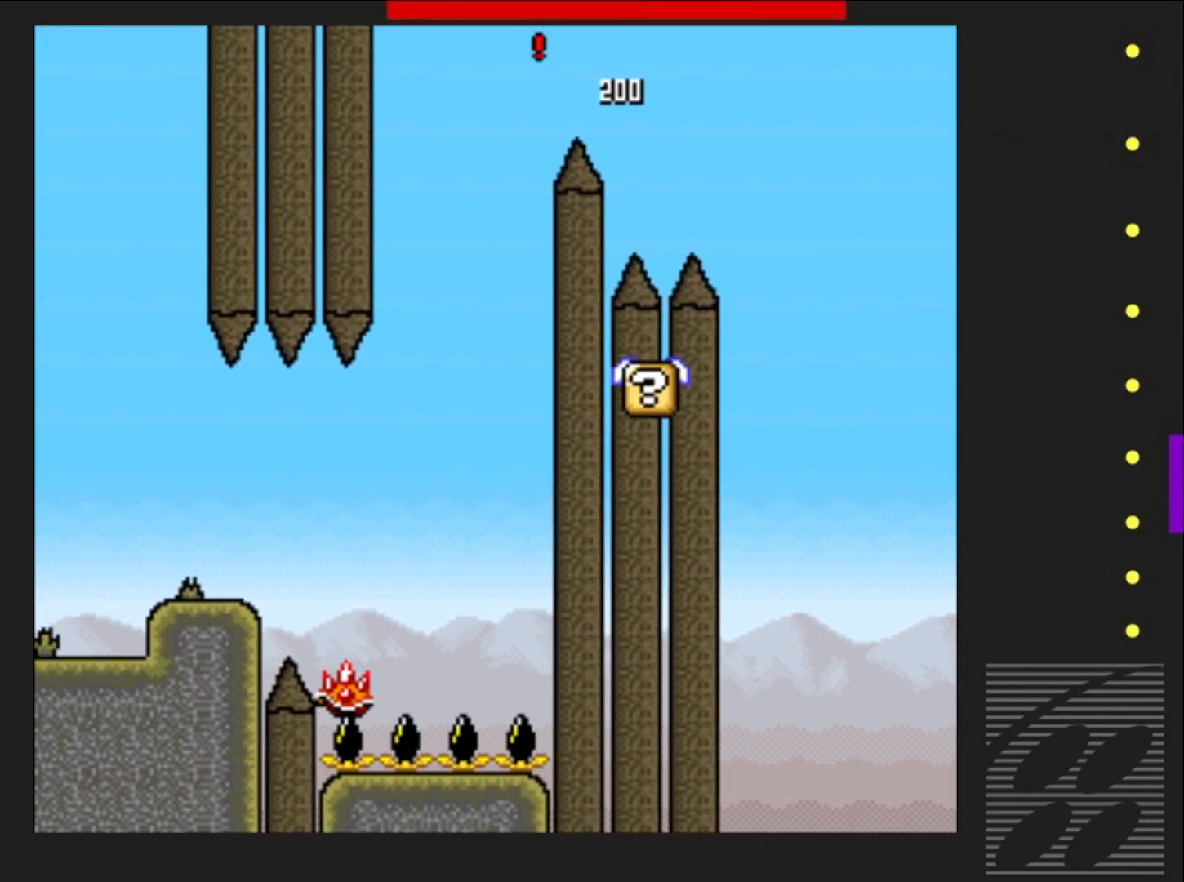
Gameplay with a controller (PlayStation layout); each line is a JSON object with the inputs held at the frame after it. "events" lists button and stick changes between this image and that frame as [ms after this image, input, new state], when the widget could be followed in between. Not read: L3 R3 left_stick right_stick.
{"buttons": ["SQUARE"], "events": [[83, "DPAD_RIGHT", "up"], [183, "DPAD_RIGHT", "down"], [317, "DPAD_RIGHT", "up"], [500, "CROSS", "up"]]}
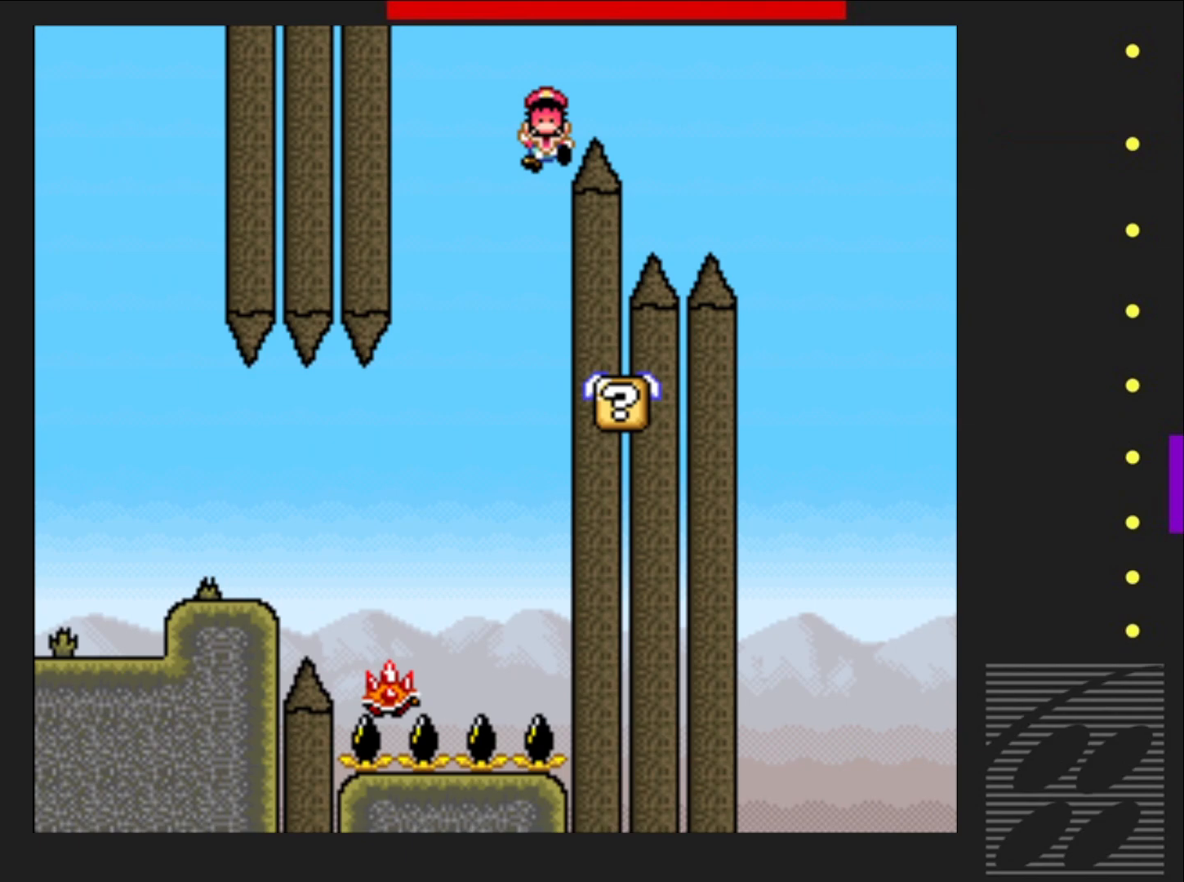
{"buttons": [], "events": [[250, "SQUARE", "up"], [267, "CROSS", "down"], [433, "CROSS", "up"]]}
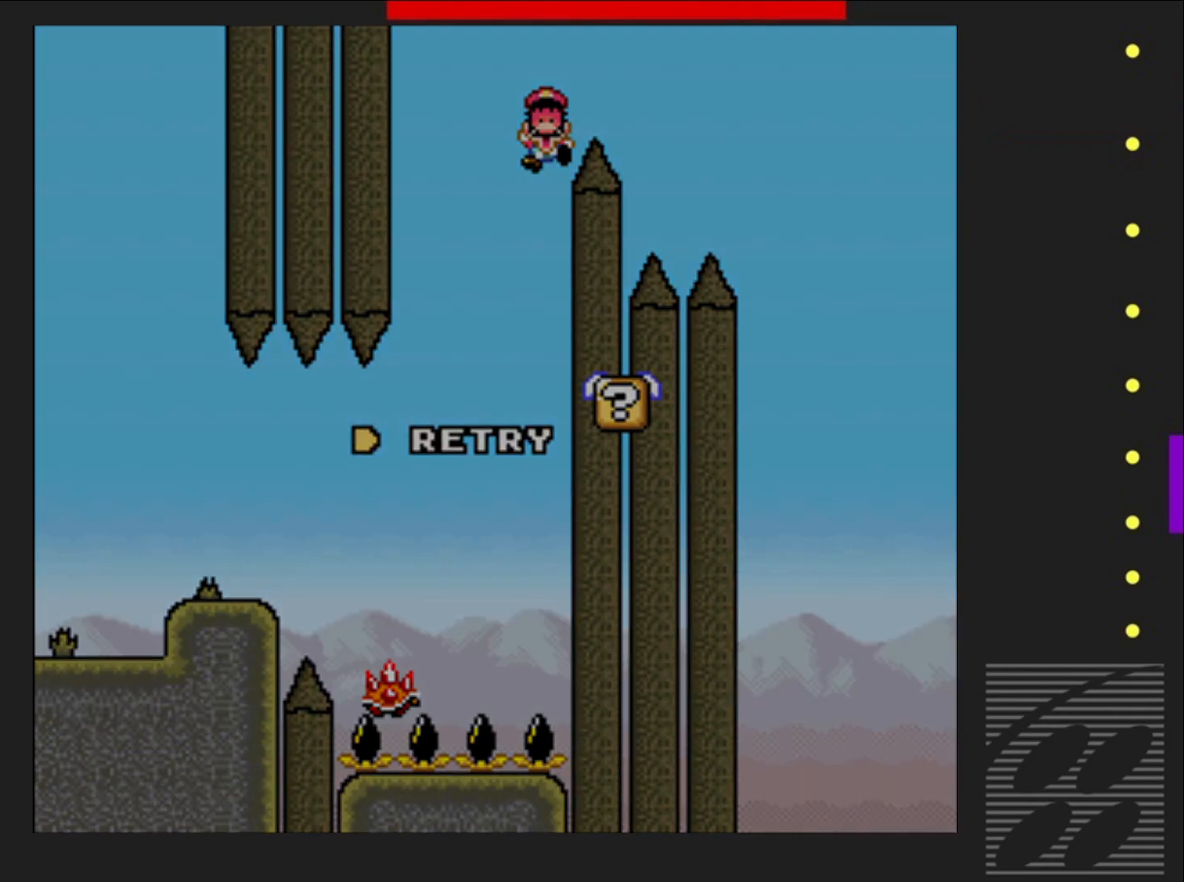
{"buttons": ["SQUARE"], "events": [[17, "CROSS", "down"], [133, "CROSS", "up"], [200, "CROSS", "down"], [317, "CROSS", "up"], [500, "SQUARE", "down"]]}
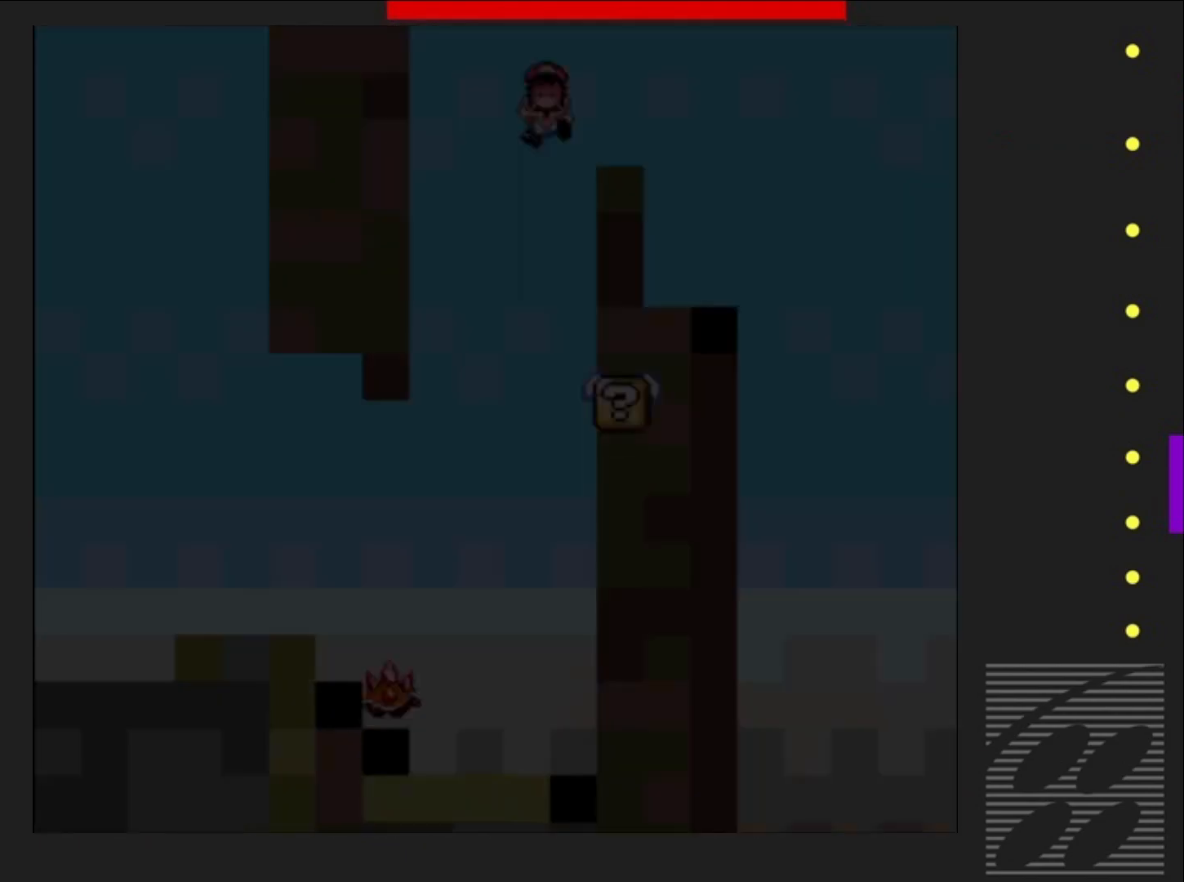
{"buttons": ["SQUARE"], "events": []}
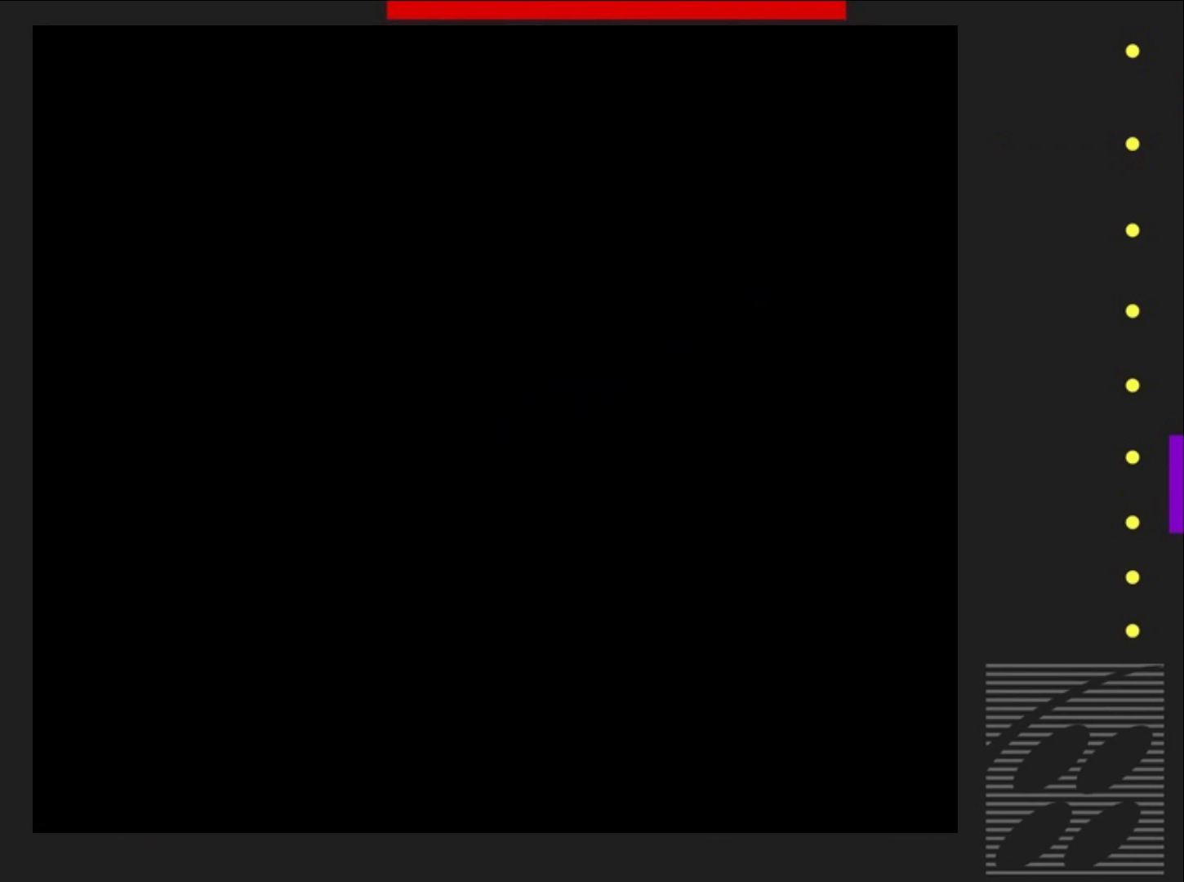
{"buttons": ["SQUARE"], "events": []}
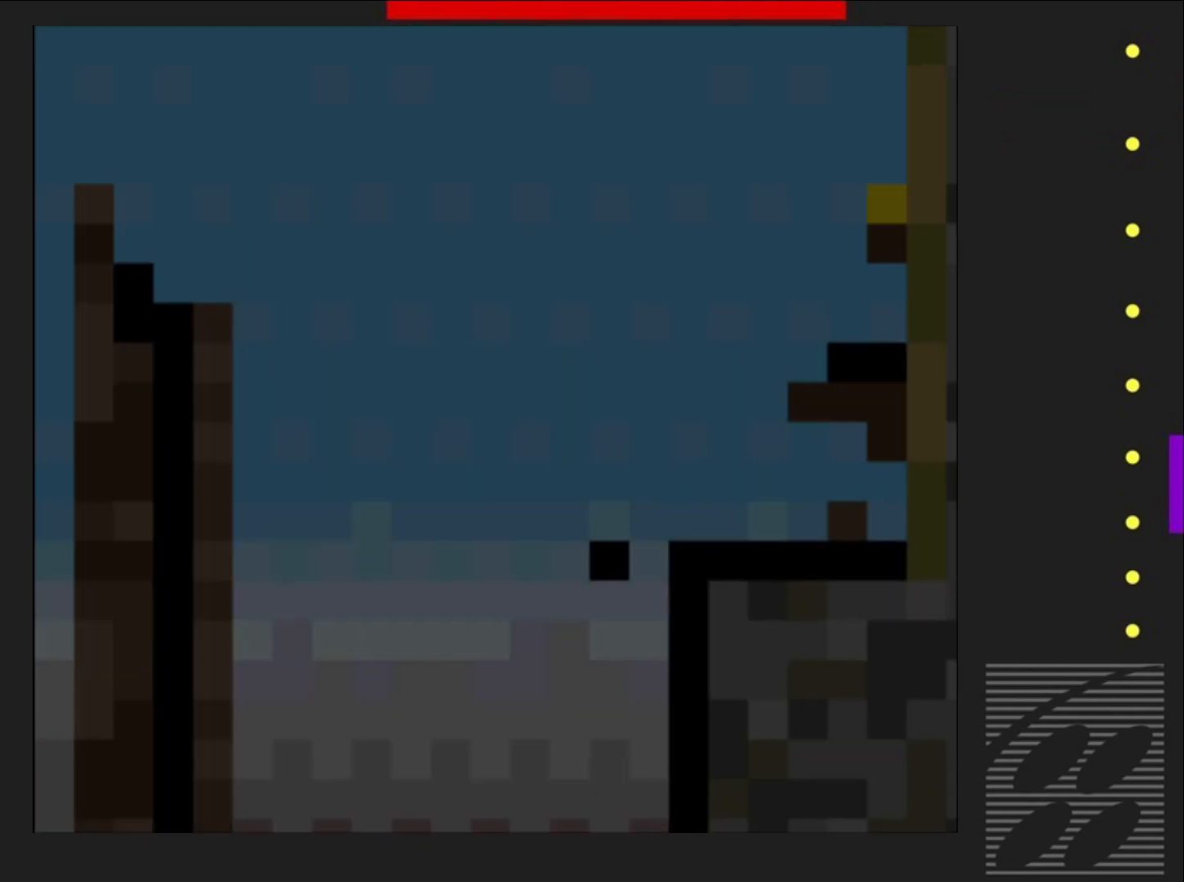
{"buttons": ["SQUARE"], "events": [[267, "DPAD_LEFT", "down"], [483, "DPAD_LEFT", "up"]]}
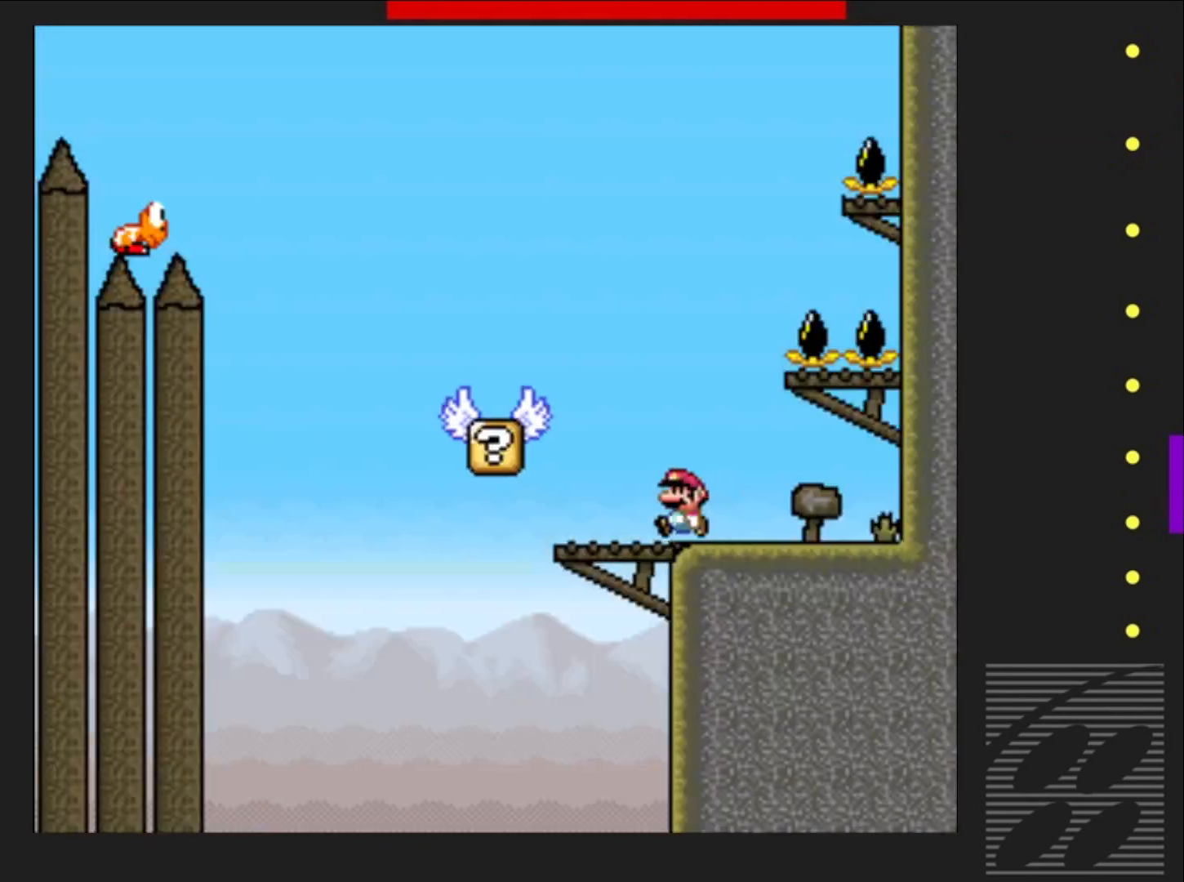
{"buttons": ["SQUARE", "DPAD_LEFT"], "events": [[100, "DPAD_LEFT", "down"], [217, "CROSS", "down"], [450, "CROSS", "up"]]}
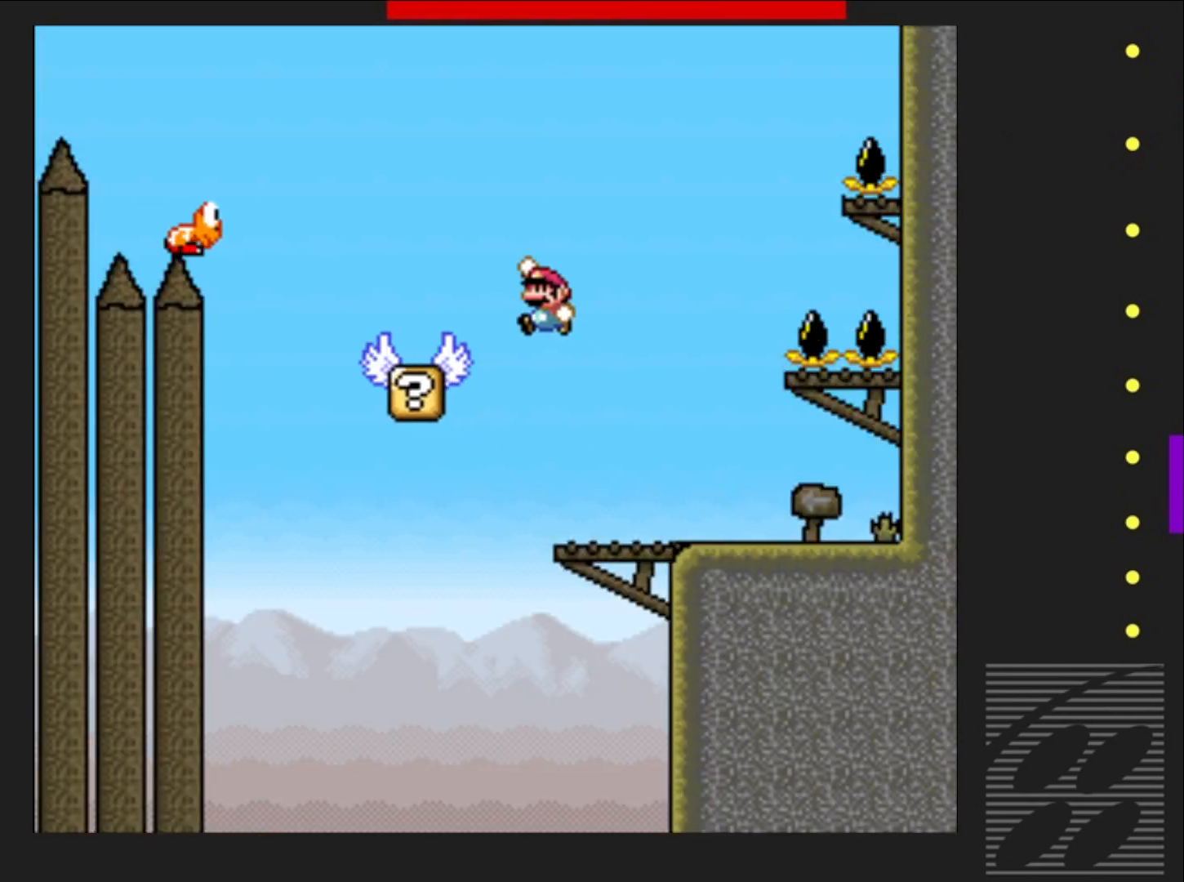
{"buttons": ["CROSS", "SQUARE", "DPAD_LEFT"], "events": [[167, "DPAD_LEFT", "up"], [333, "CROSS", "down"], [400, "DPAD_LEFT", "down"]]}
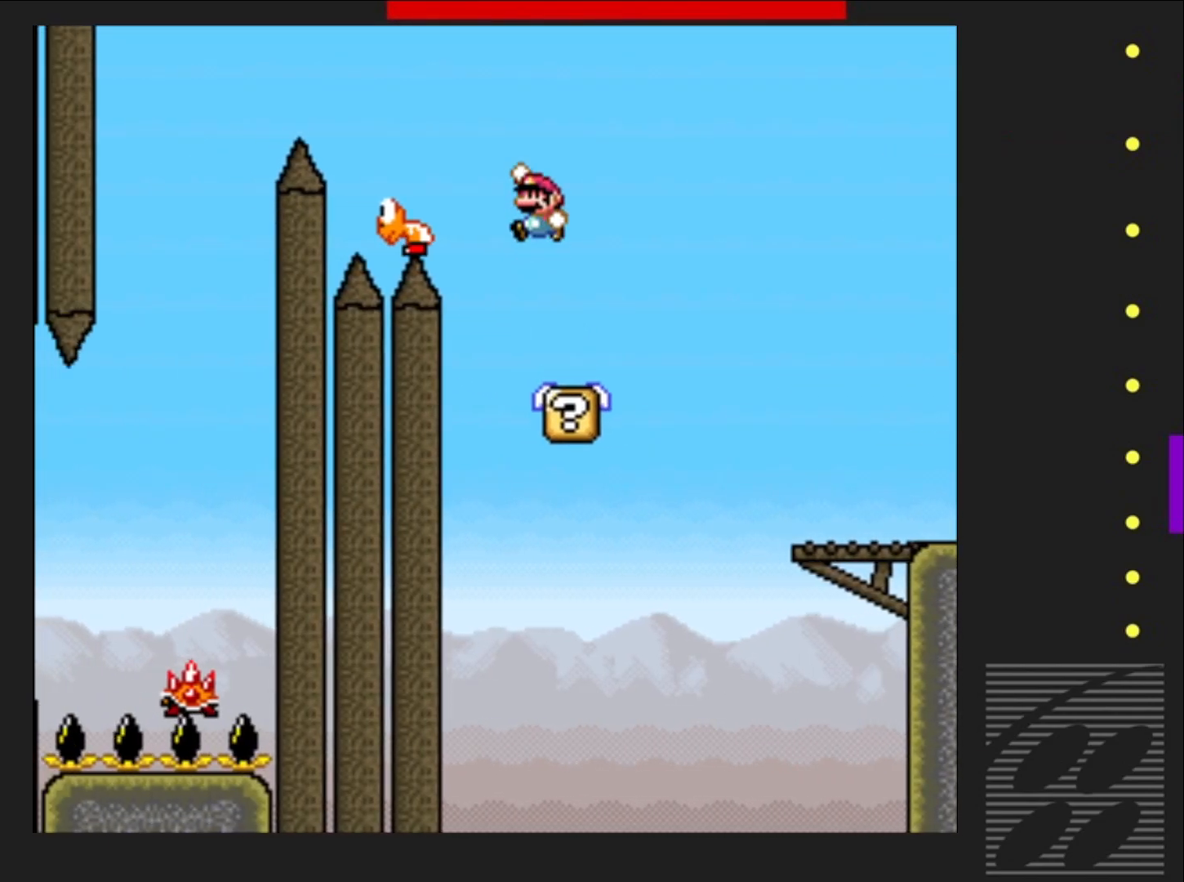
{"buttons": ["CROSS", "SQUARE", "DPAD_RIGHT"], "events": [[117, "DPAD_LEFT", "up"], [300, "DPAD_RIGHT", "down"]]}
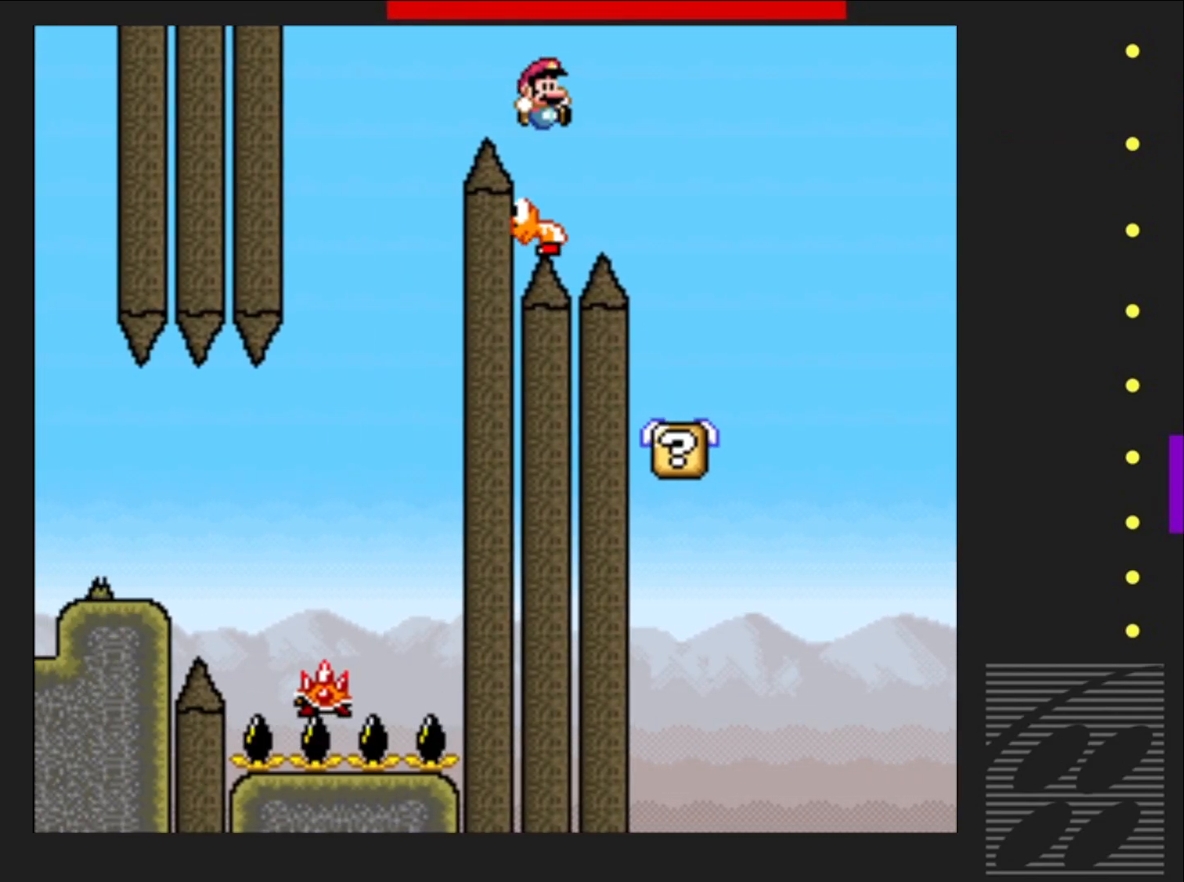
{"buttons": ["CROSS", "SQUARE", "DPAD_LEFT"], "events": [[17, "DPAD_RIGHT", "up"], [150, "DPAD_LEFT", "down"]]}
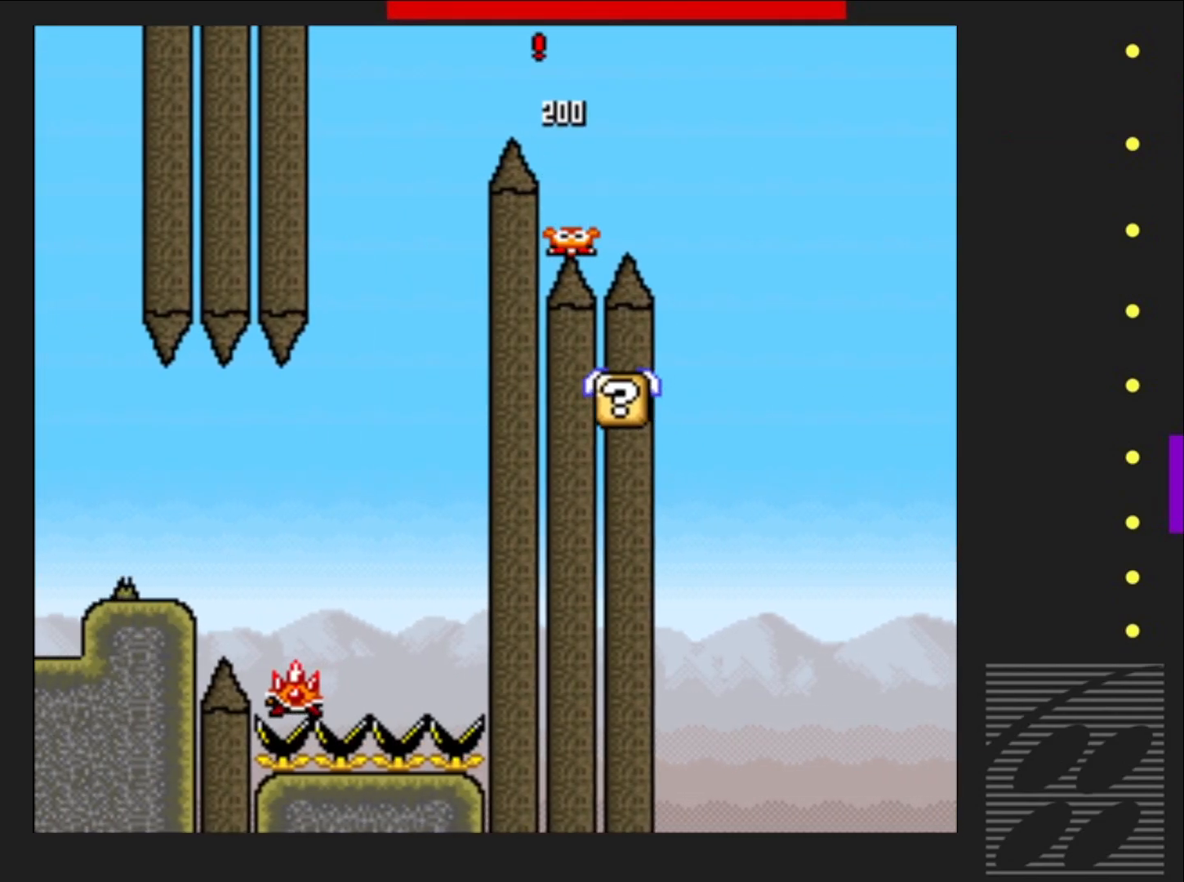
{"buttons": ["CROSS", "SQUARE", "DPAD_RIGHT"], "events": [[67, "DPAD_LEFT", "up"], [300, "DPAD_RIGHT", "down"], [433, "DPAD_RIGHT", "up"], [500, "DPAD_RIGHT", "down"]]}
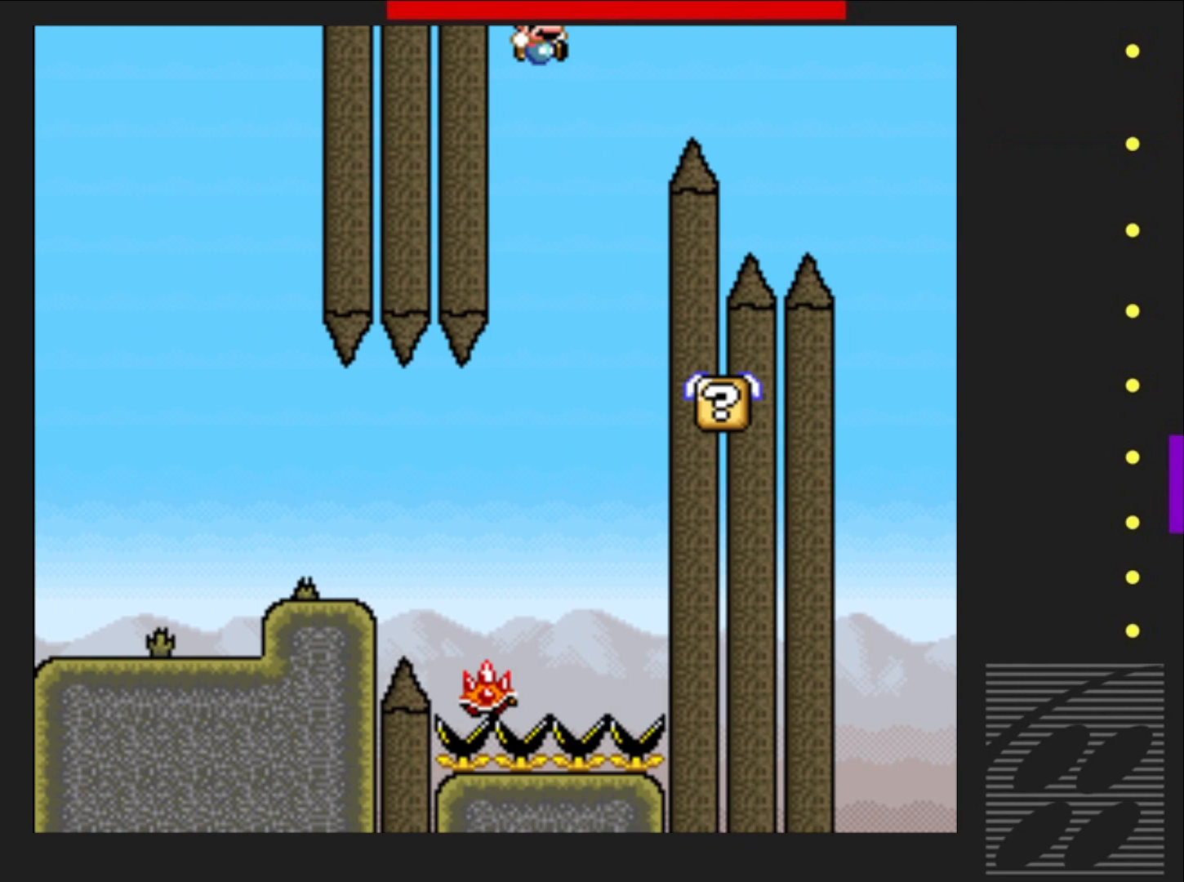
{"buttons": ["SQUARE"], "events": [[183, "DPAD_RIGHT", "up"], [217, "CROSS", "up"], [283, "DPAD_RIGHT", "down"], [433, "DPAD_RIGHT", "up"]]}
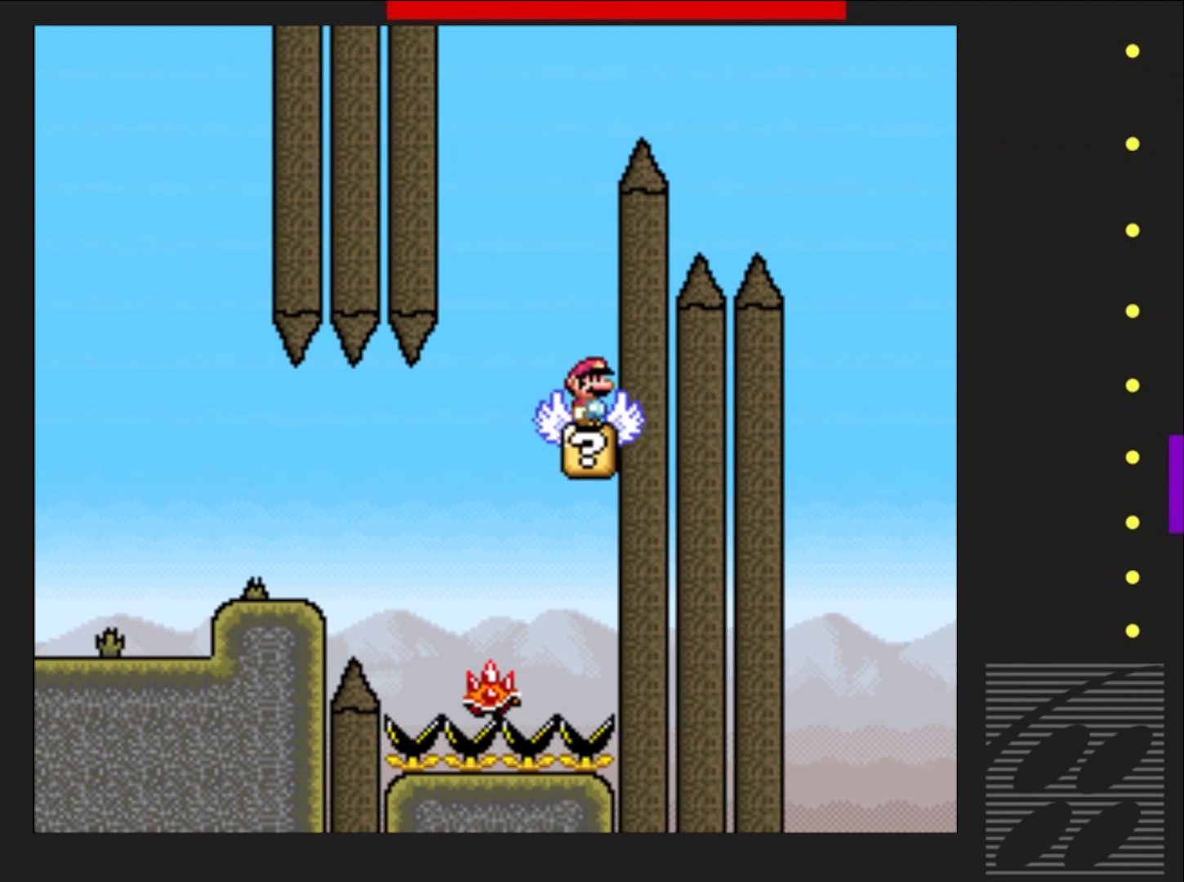
{"buttons": ["SQUARE", "R2", "DPAD_RIGHT"], "events": [[450, "R2", "down"], [467, "DPAD_RIGHT", "down"]]}
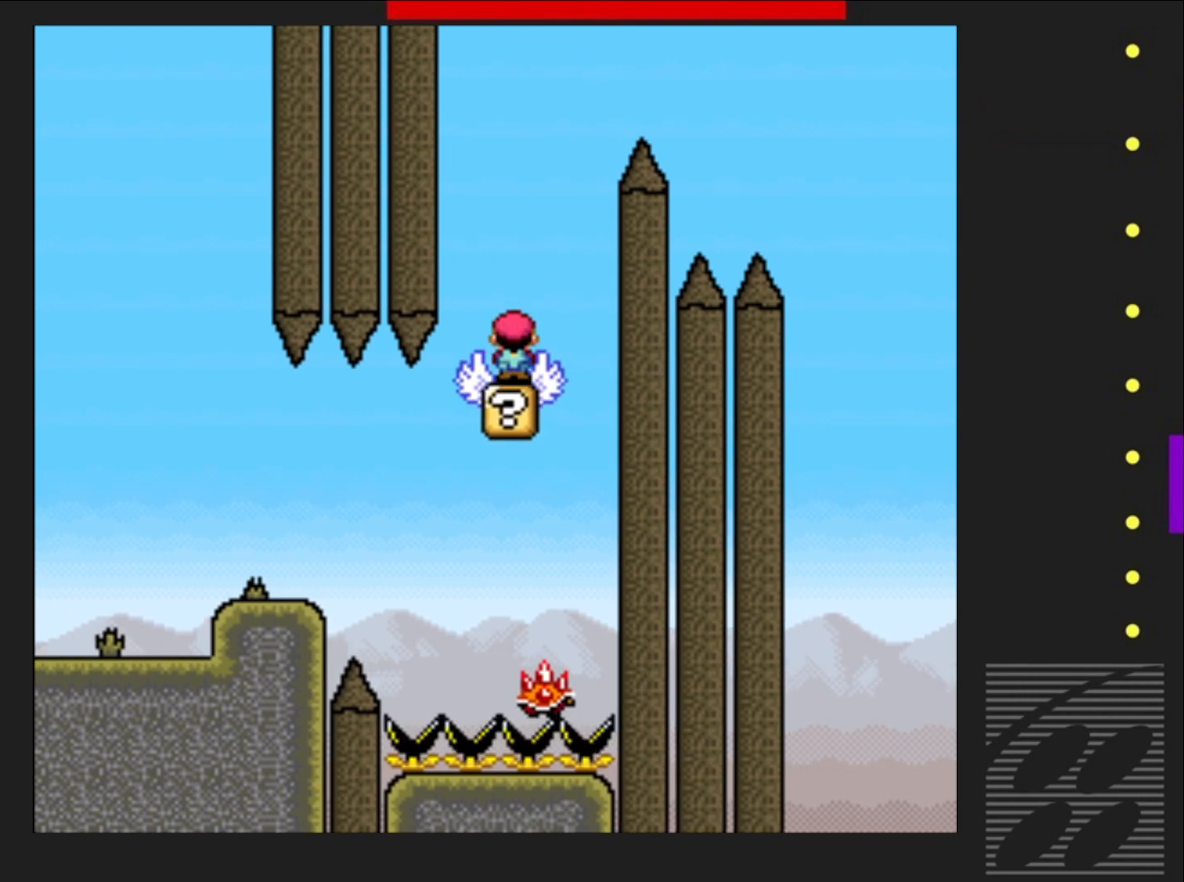
{"buttons": ["SQUARE", "R2", "DPAD_LEFT"], "events": [[33, "R2", "up"], [200, "DPAD_RIGHT", "up"], [433, "R2", "down"], [467, "DPAD_LEFT", "down"]]}
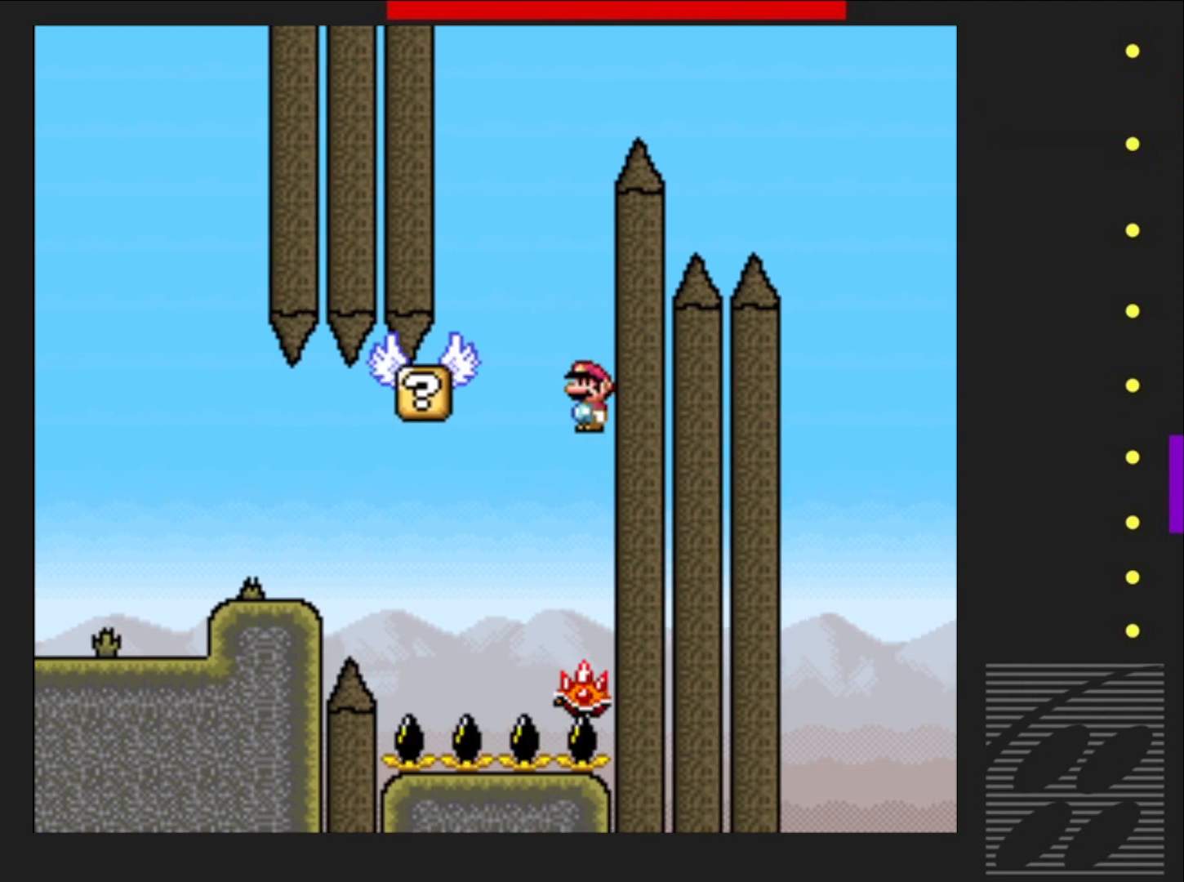
{"buttons": ["SQUARE"], "events": [[83, "DPAD_LEFT", "up"], [367, "R2", "up"]]}
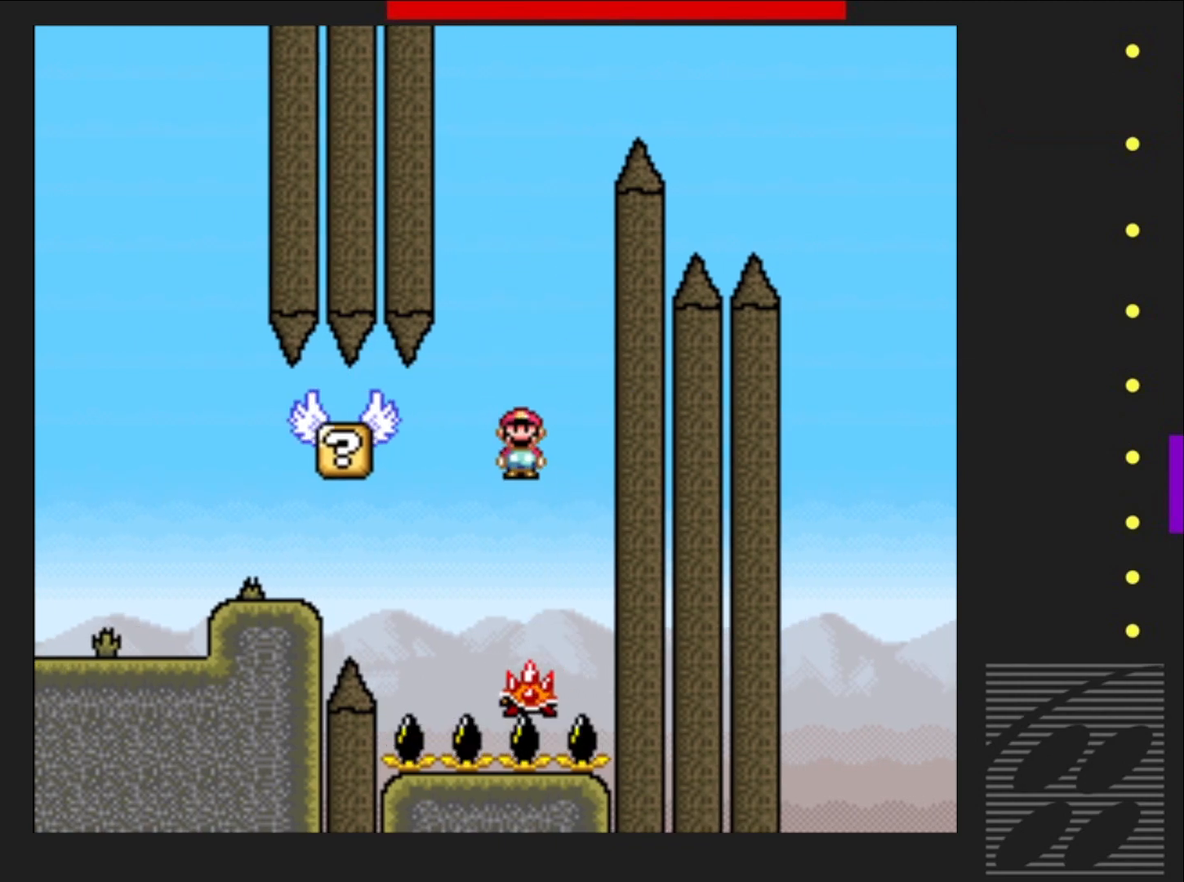
{"buttons": ["SQUARE", "DPAD_LEFT"], "events": [[317, "R2", "down"], [333, "DPAD_LEFT", "down"], [450, "R2", "up"]]}
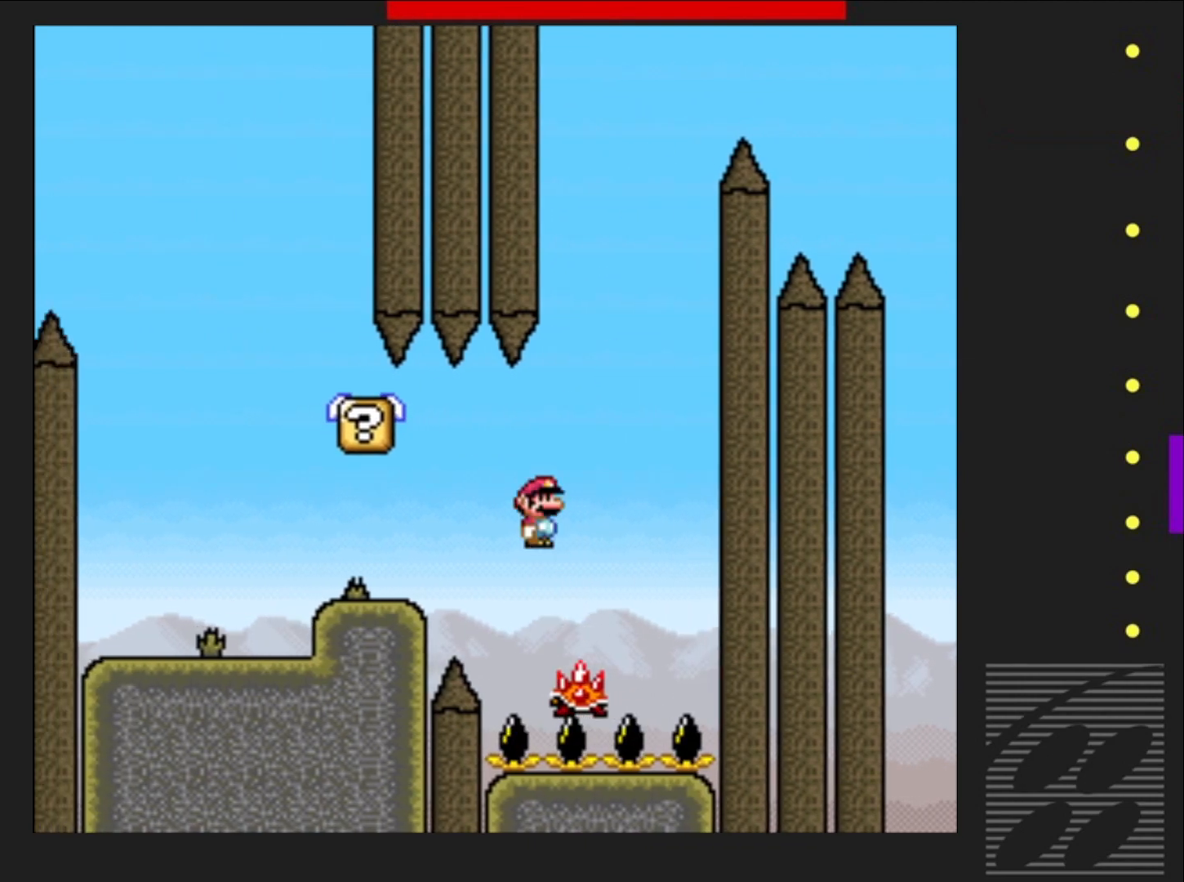
{"buttons": ["SQUARE"], "events": [[133, "DPAD_LEFT", "up"], [300, "DPAD_RIGHT", "down"], [417, "DPAD_RIGHT", "up"]]}
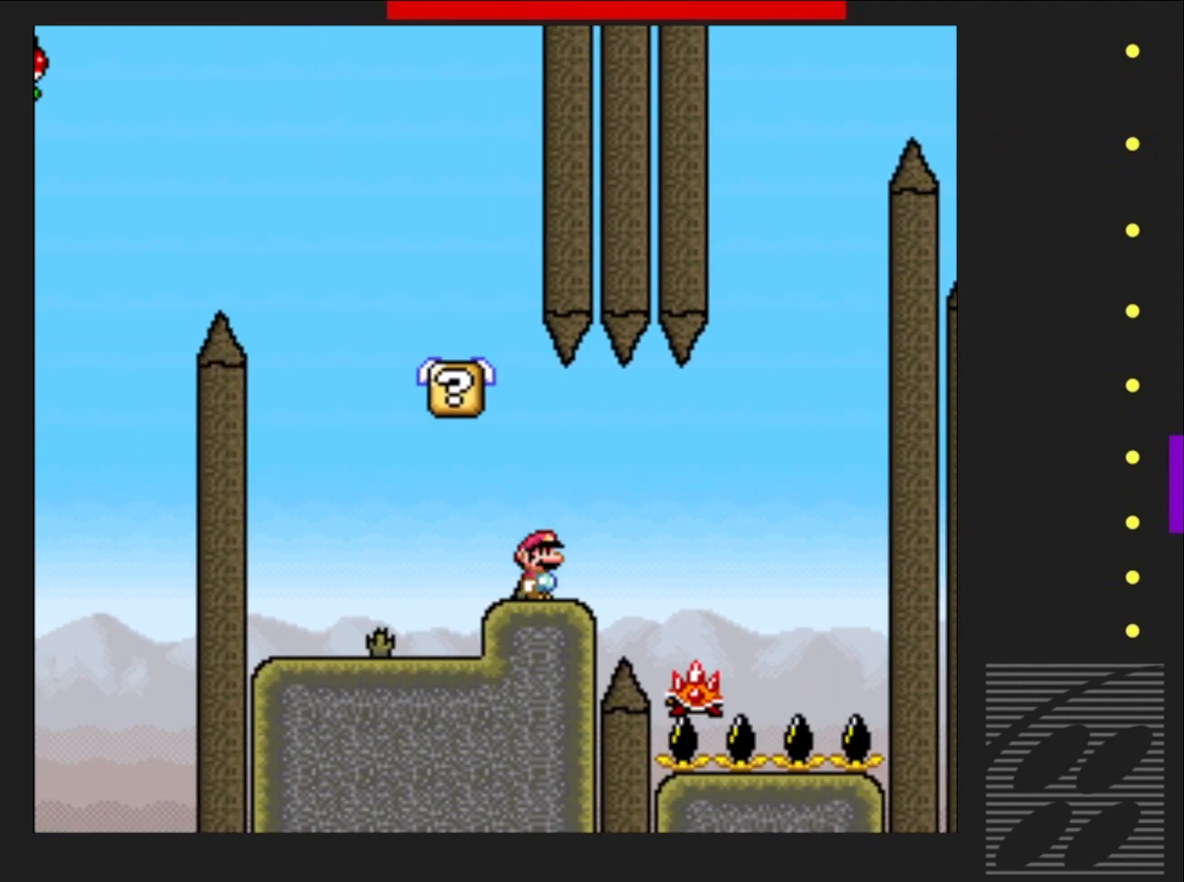
{"buttons": ["SQUARE", "DPAD_LEFT"], "events": [[100, "DPAD_LEFT", "down"], [117, "CROSS", "down"], [383, "CROSS", "up"]]}
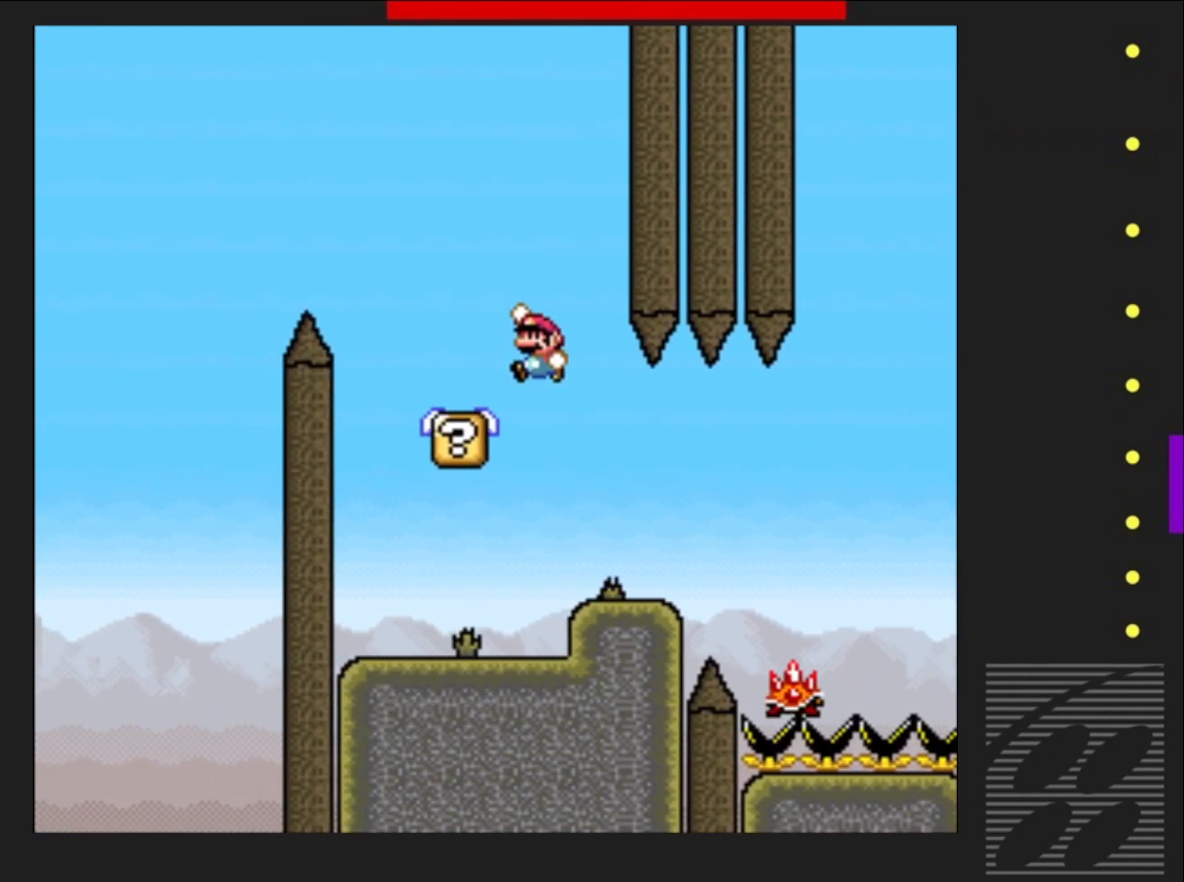
{"buttons": ["SQUARE"], "events": [[17, "DPAD_LEFT", "up"], [150, "DPAD_RIGHT", "down"], [283, "DPAD_RIGHT", "up"]]}
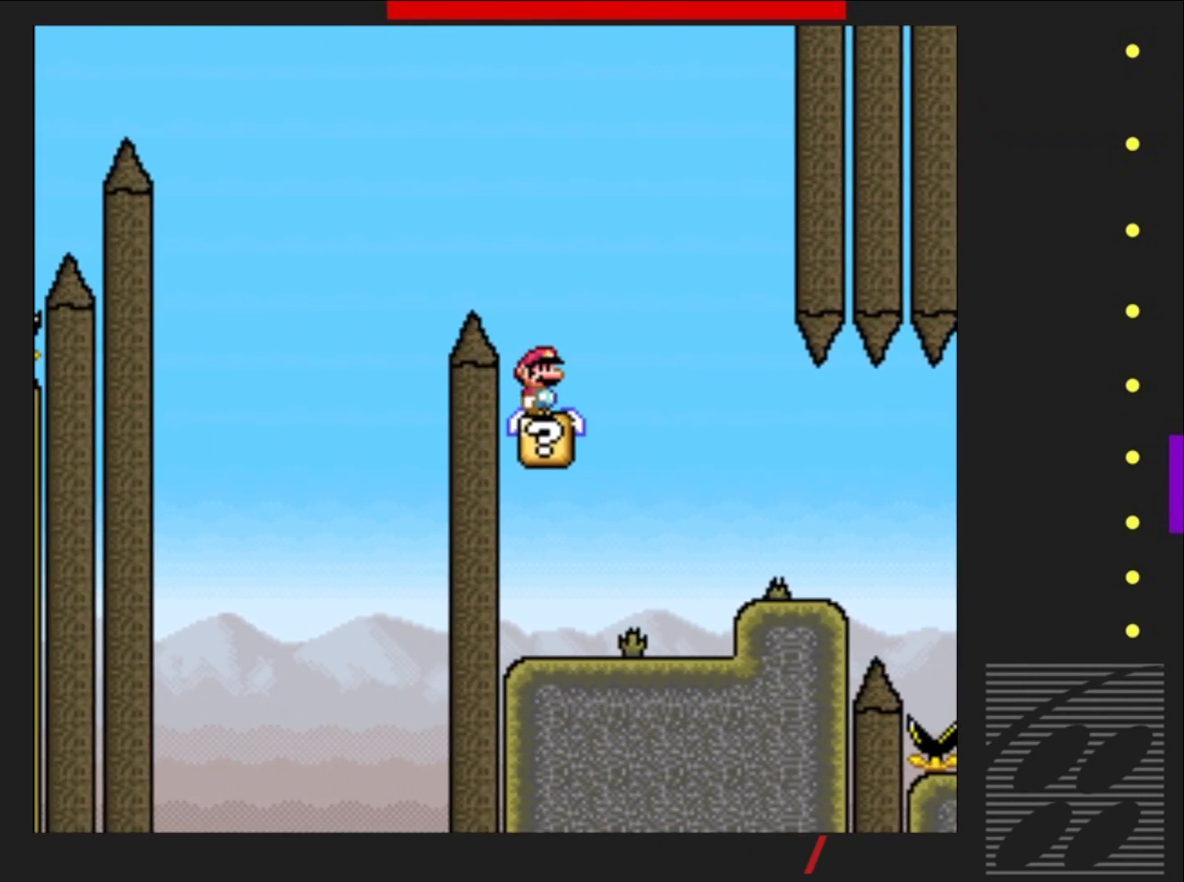
{"buttons": ["CROSS", "SQUARE", "DPAD_LEFT"], "events": [[33, "CROSS", "down"], [267, "DPAD_LEFT", "down"]]}
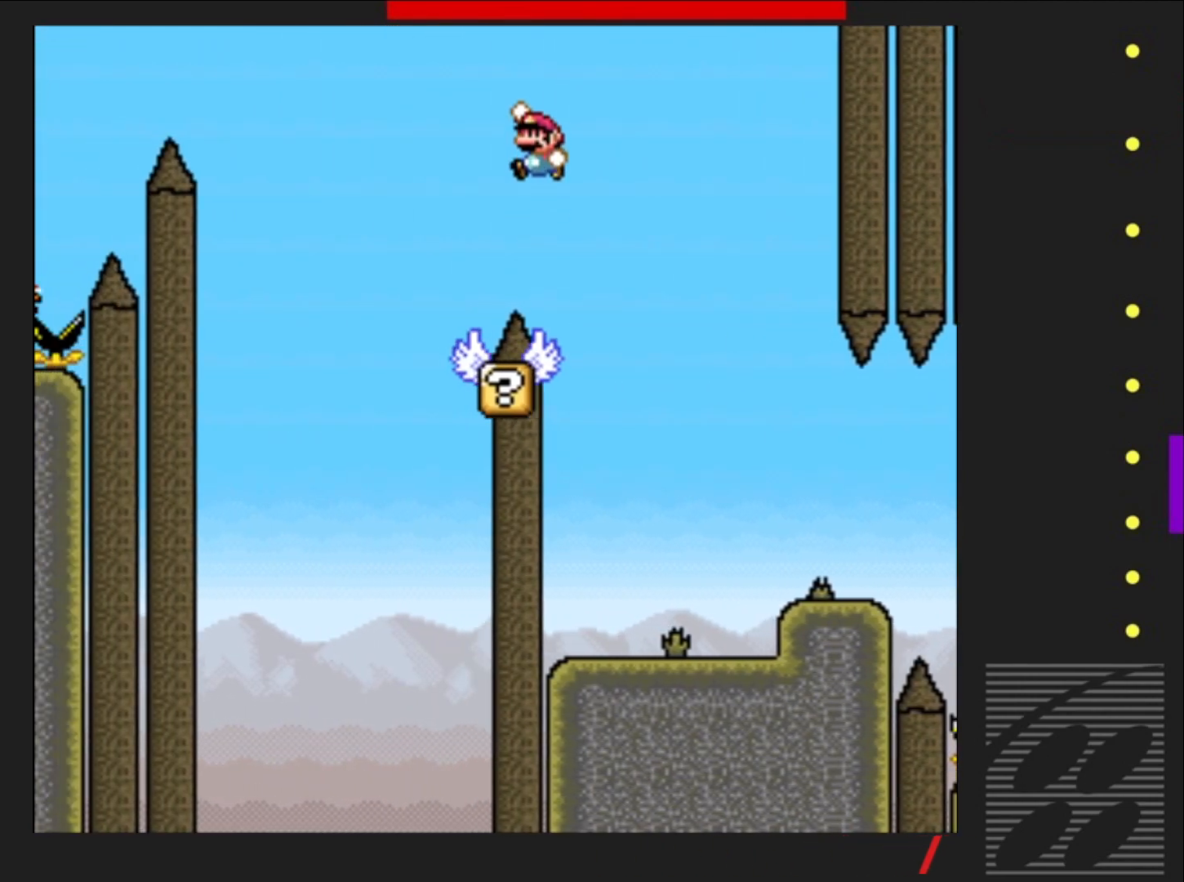
{"buttons": ["SQUARE"], "events": [[83, "DPAD_LEFT", "up"], [267, "DPAD_RIGHT", "down"], [400, "CROSS", "up"], [467, "DPAD_RIGHT", "up"]]}
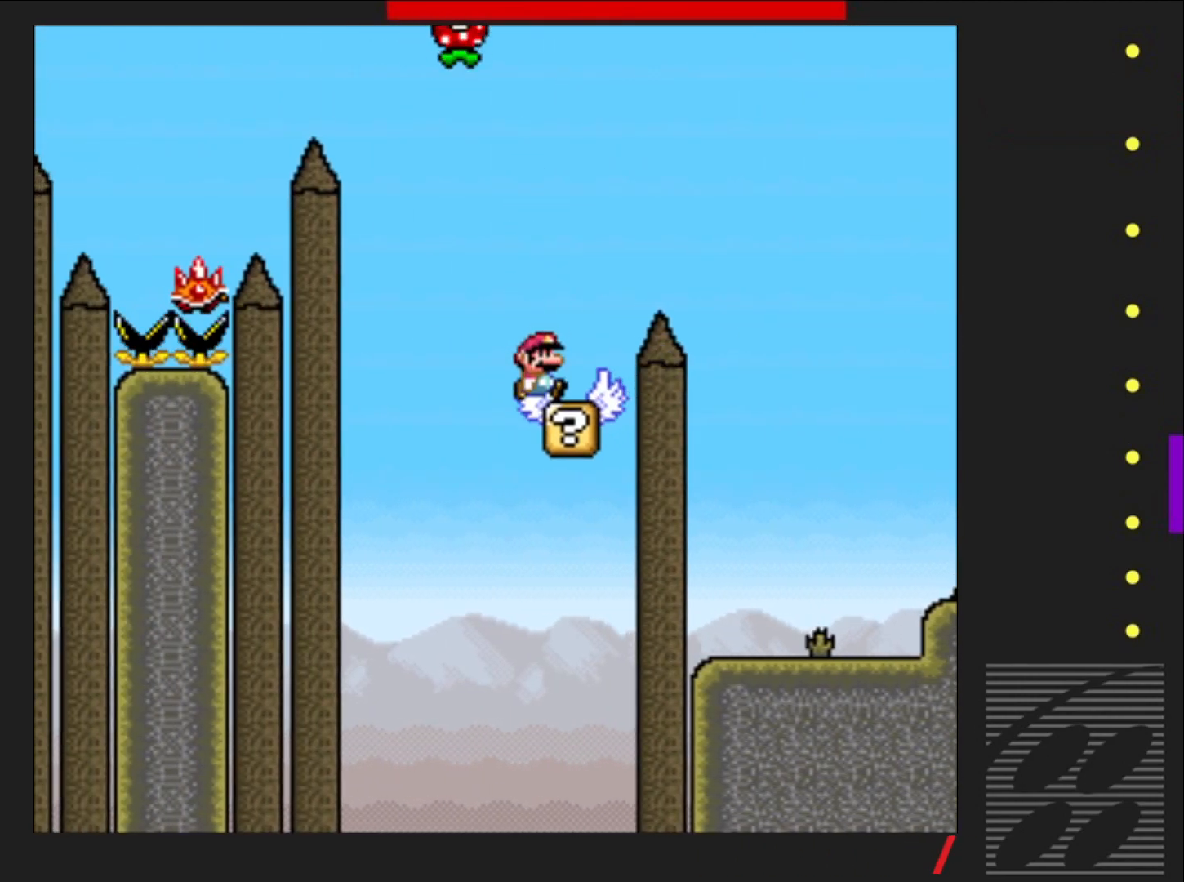
{"buttons": ["SQUARE"], "events": []}
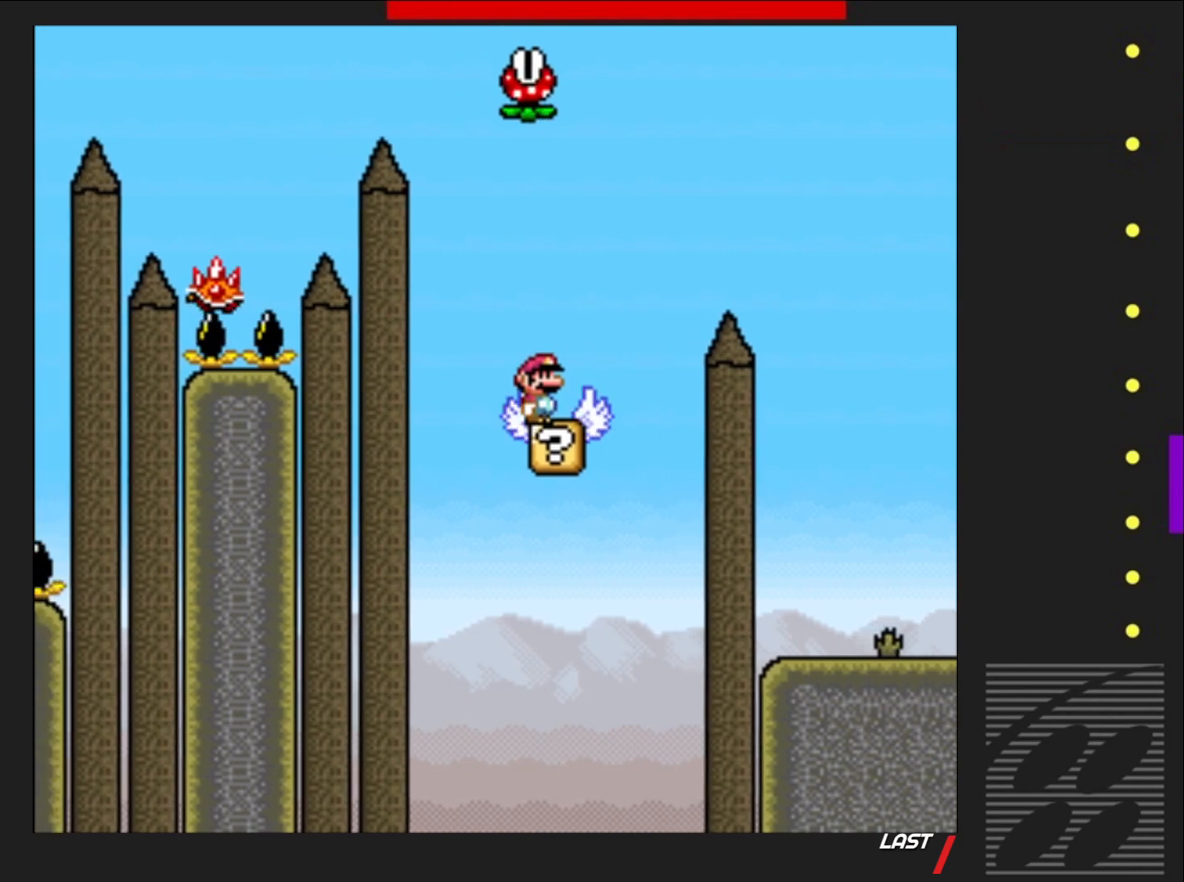
{"buttons": ["SQUARE"], "events": []}
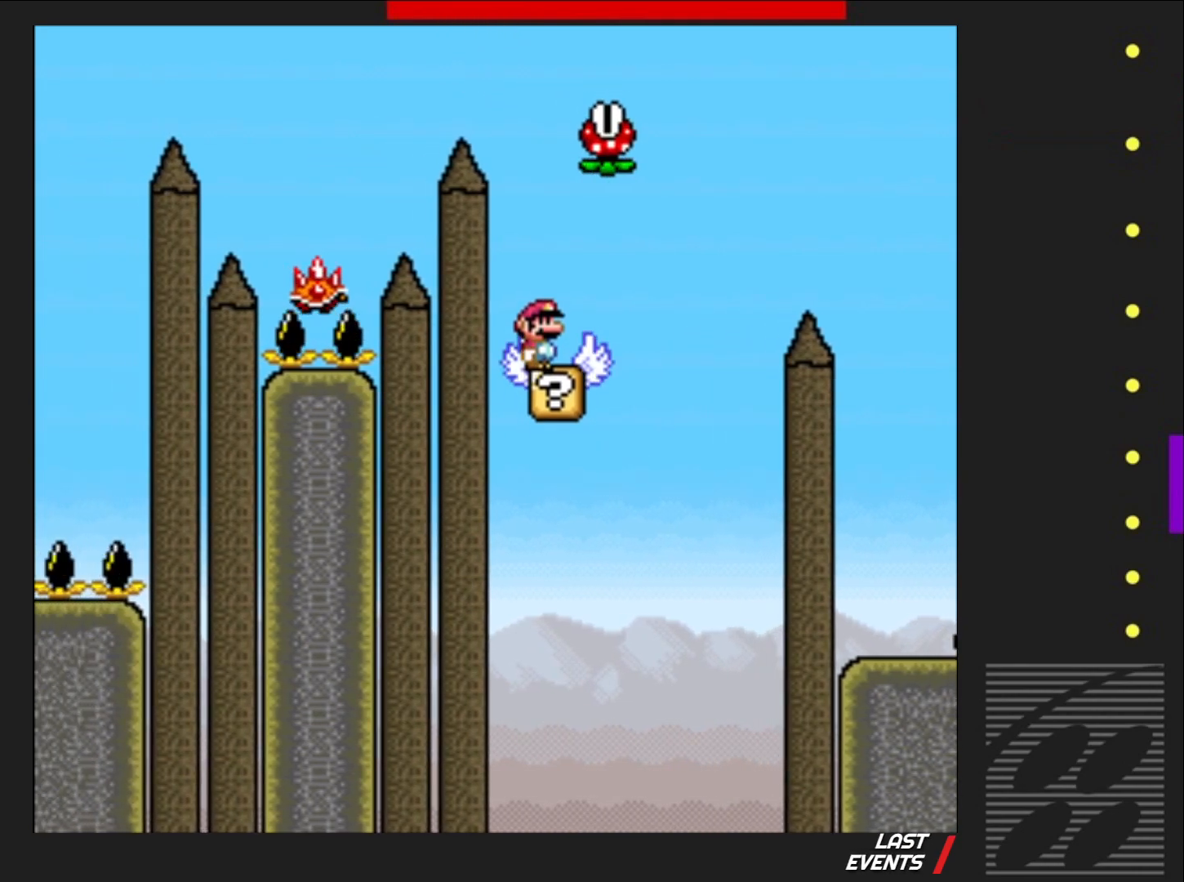
{"buttons": ["SQUARE", "R2", "DPAD_RIGHT"], "events": [[167, "R2", "down"], [317, "DPAD_RIGHT", "down"]]}
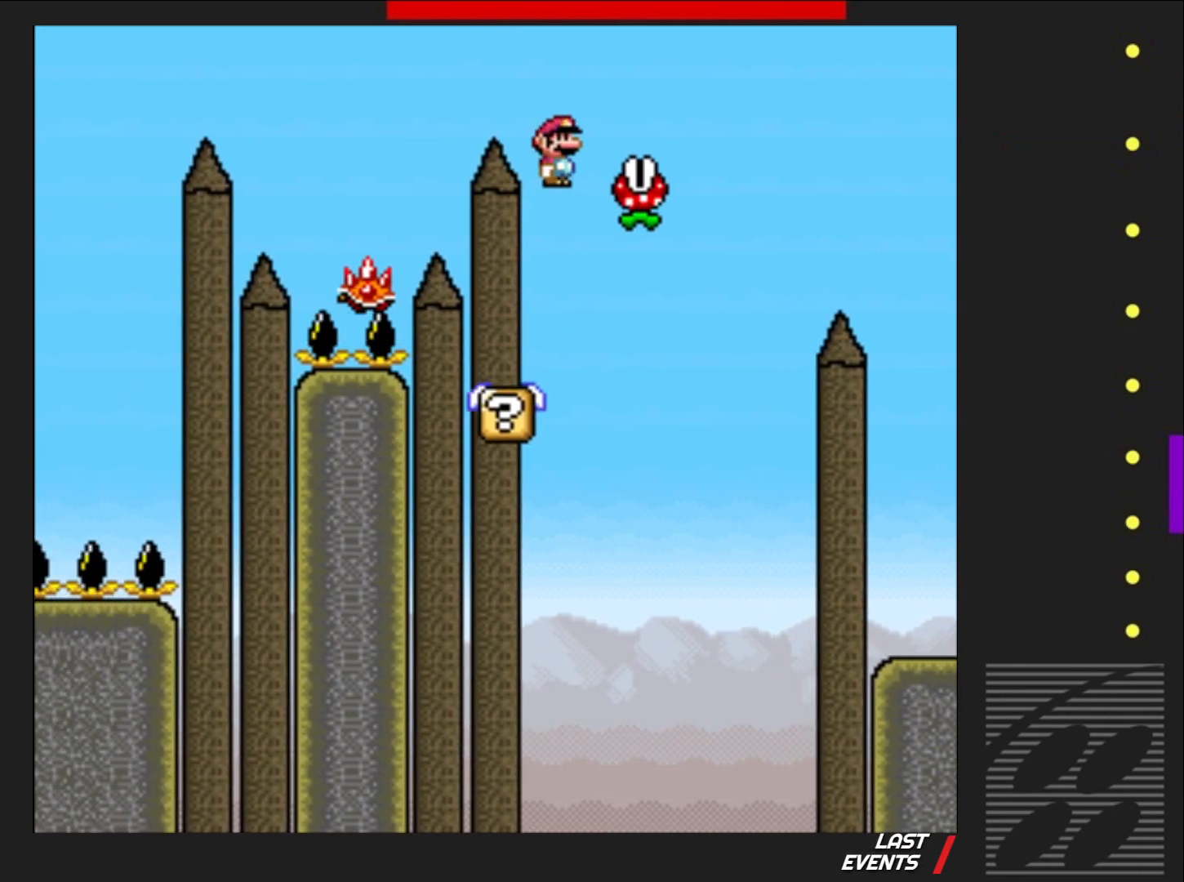
{"buttons": ["SQUARE", "R2", "DPAD_LEFT"], "events": [[100, "DPAD_RIGHT", "up"], [200, "DPAD_LEFT", "down"]]}
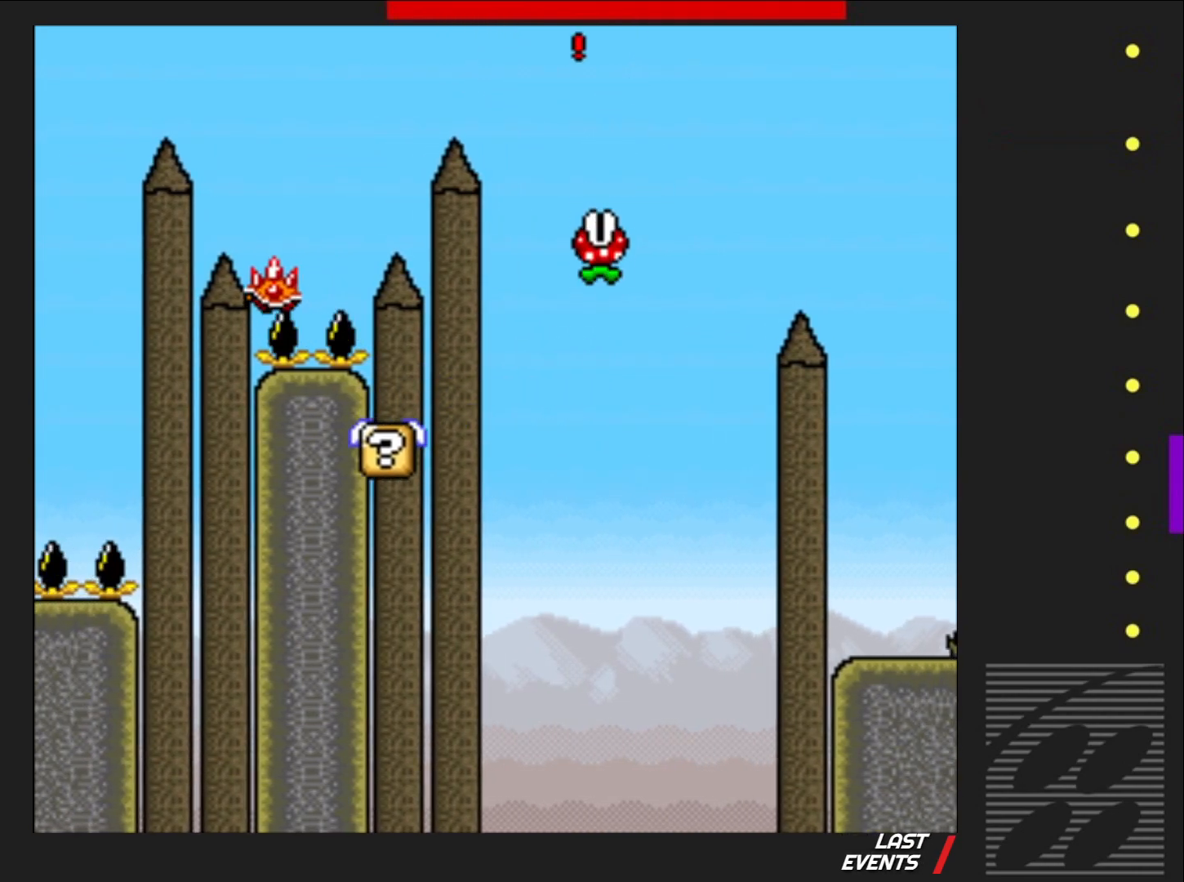
{"buttons": ["SQUARE", "R2", "DPAD_RIGHT"], "events": [[383, "DPAD_LEFT", "up"], [483, "DPAD_RIGHT", "down"]]}